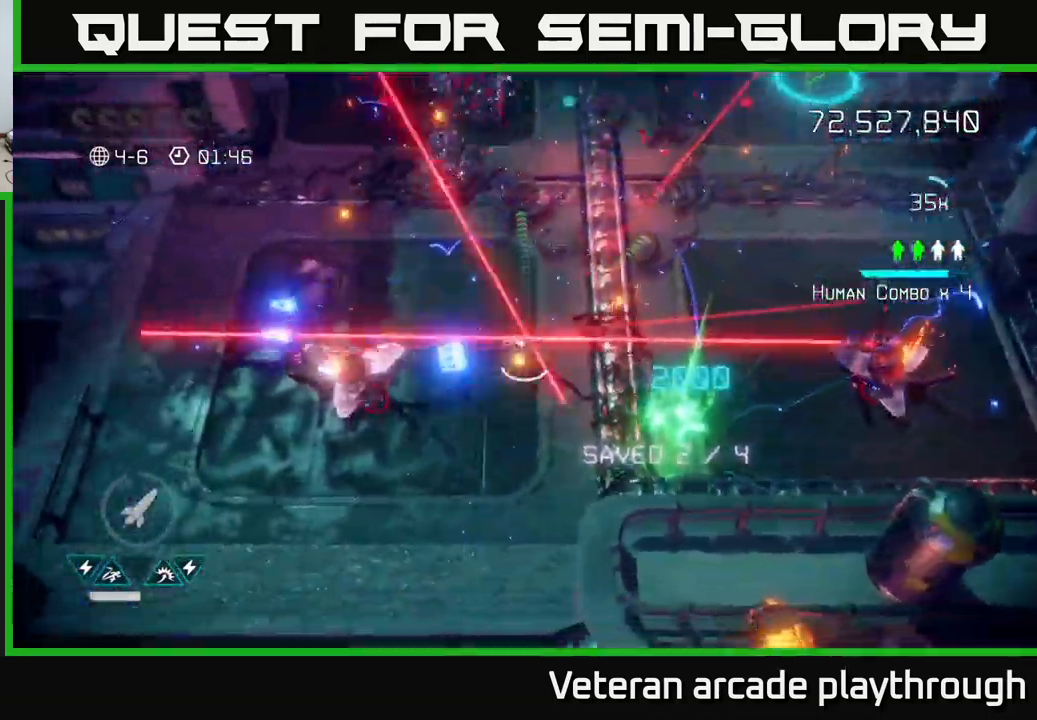
Gameplay with a controller (Xbox layout); each line is a JSON object with the inputs held at the frame after it. "events" lists button and stick changes between this image and that frame as [ms after this image, input, new state], when the widget could be followed in between.
{"buttons": [], "left_stick": "down-left", "right_stick": "up", "events": [[284, "right_stick", "up-left"], [467, "right_stick", "up"]]}
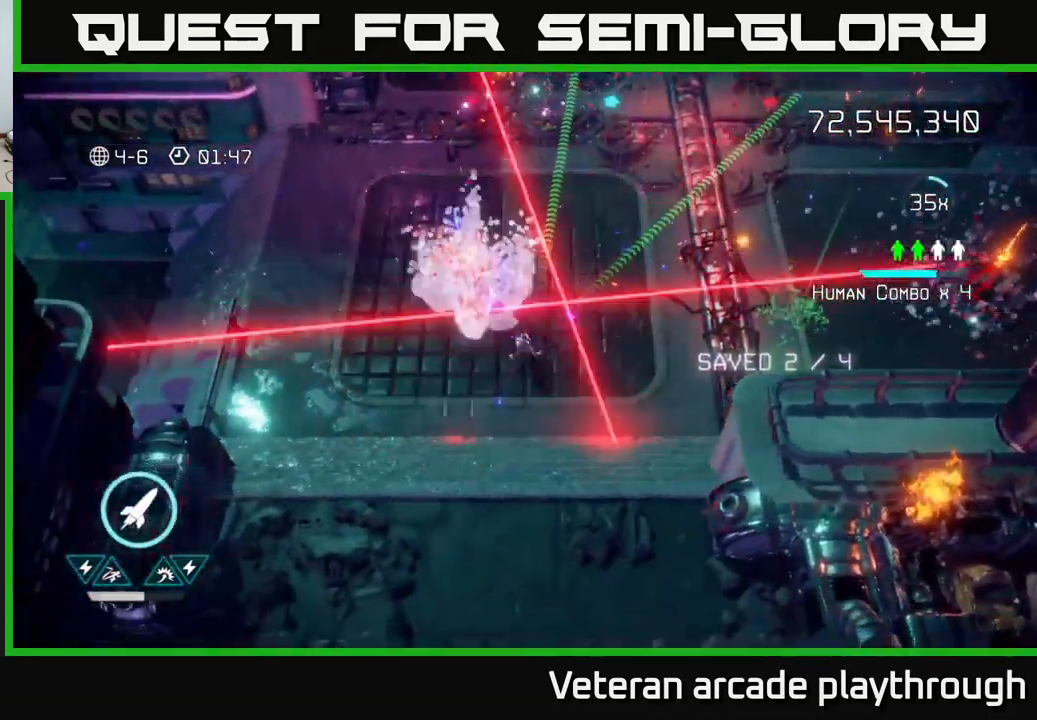
{"buttons": [], "left_stick": "up", "right_stick": "up", "events": [[150, "left_stick", "left"], [300, "left_stick", "up-left"], [350, "L2", "down"], [450, "left_stick", "up"], [500, "L2", "up"]]}
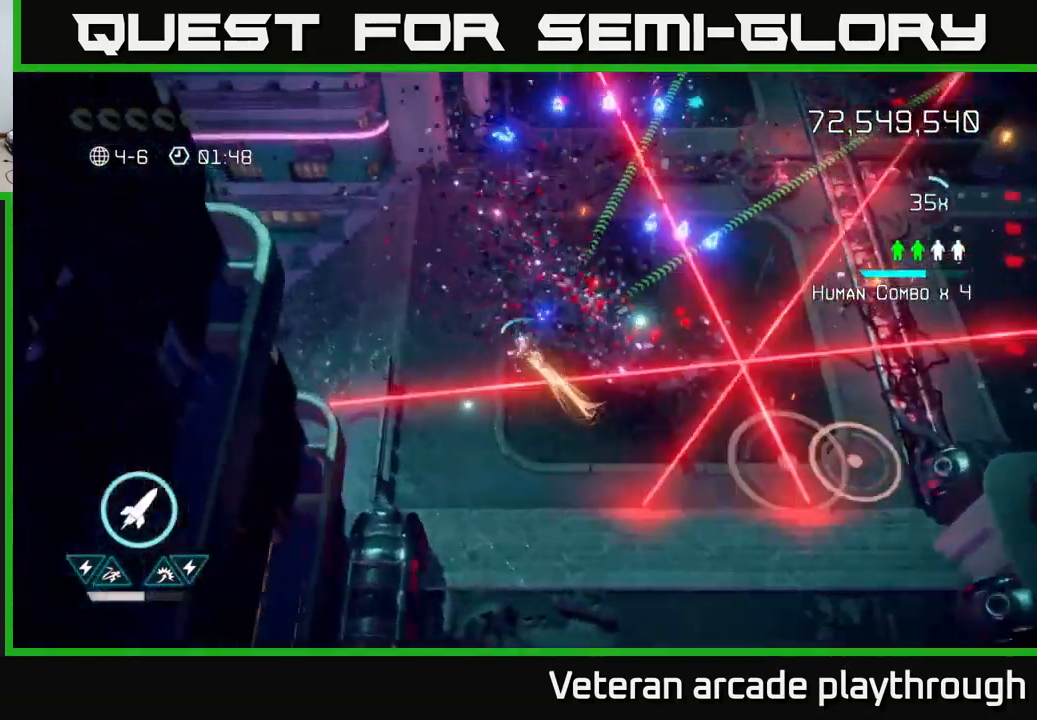
{"buttons": [], "left_stick": "up", "right_stick": "up-right", "events": [[167, "right_stick", "up-right"]]}
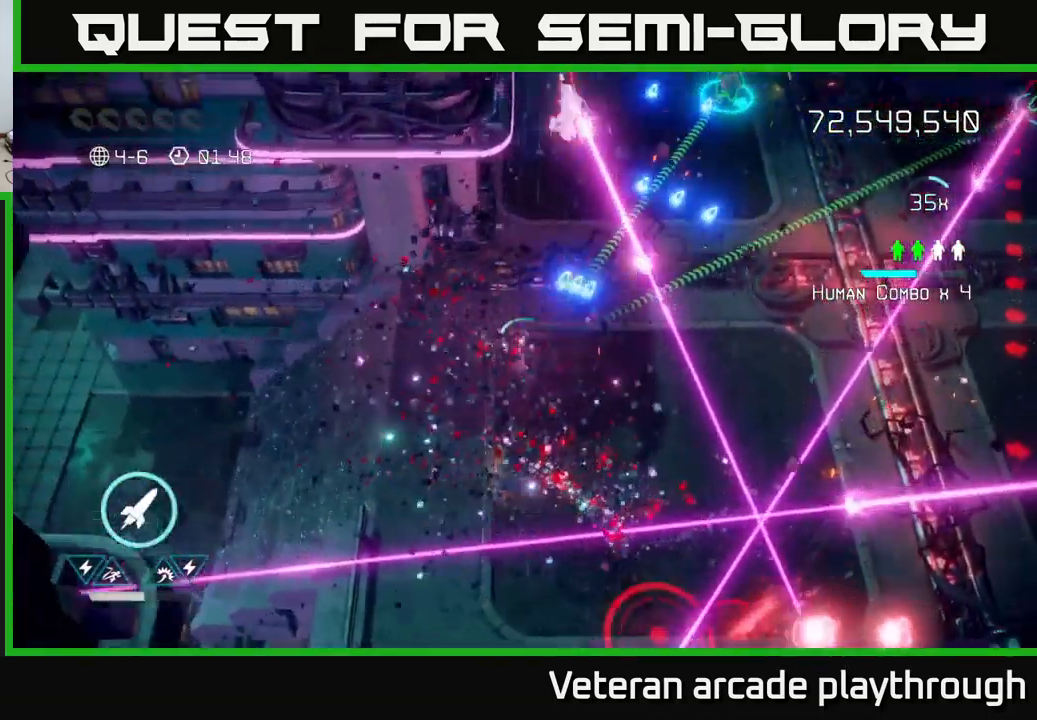
{"buttons": [], "left_stick": "up-right", "right_stick": "up", "events": [[67, "R2", "down"], [67, "left_stick", "left"], [150, "left_stick", "up-left"], [167, "R2", "up"], [334, "left_stick", "up-right"], [384, "right_stick", "up"]]}
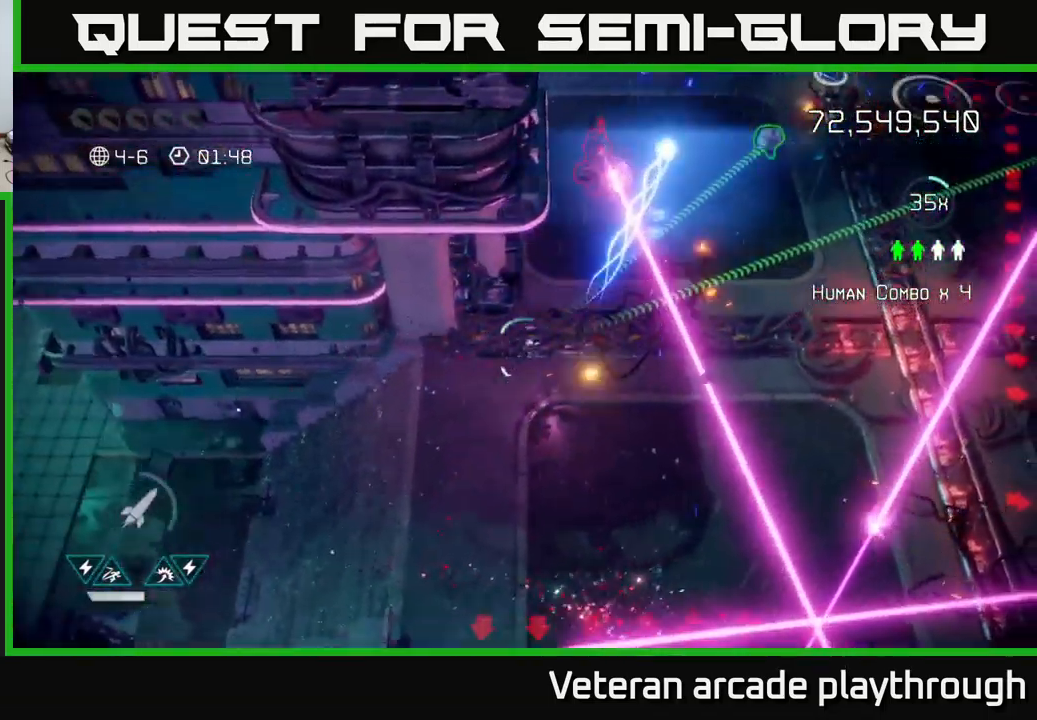
{"buttons": [], "left_stick": "up", "right_stick": "up", "events": [[84, "left_stick", "up"]]}
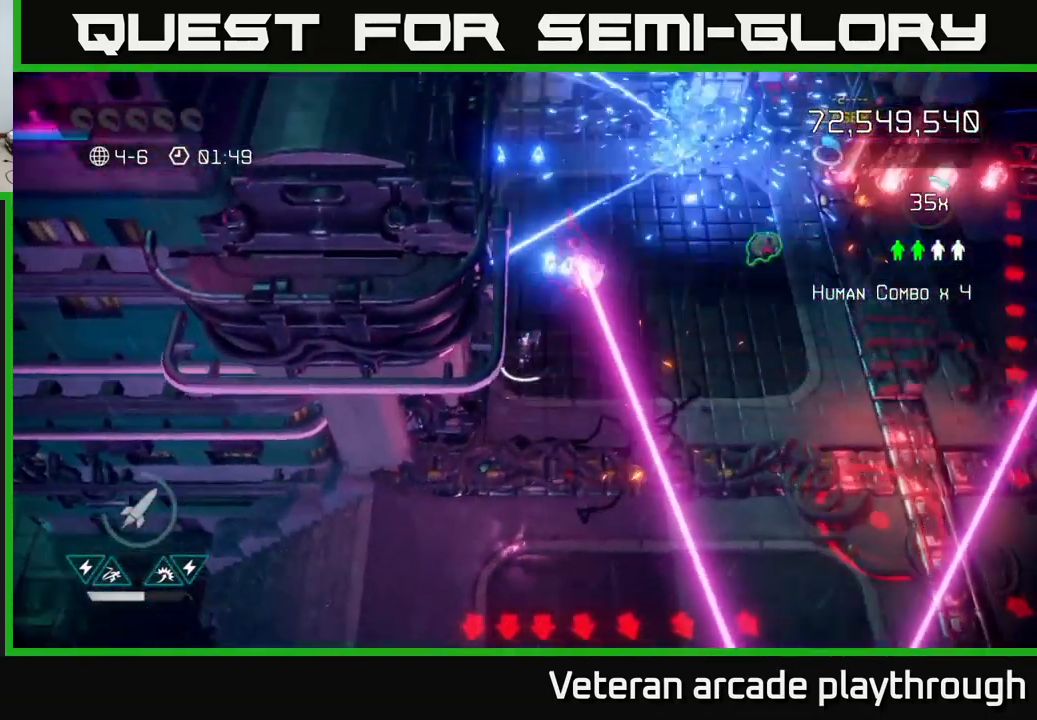
{"buttons": [], "left_stick": "up-right", "right_stick": "right", "events": [[84, "right_stick", "up-right"], [317, "right_stick", "right"], [434, "left_stick", "up-right"]]}
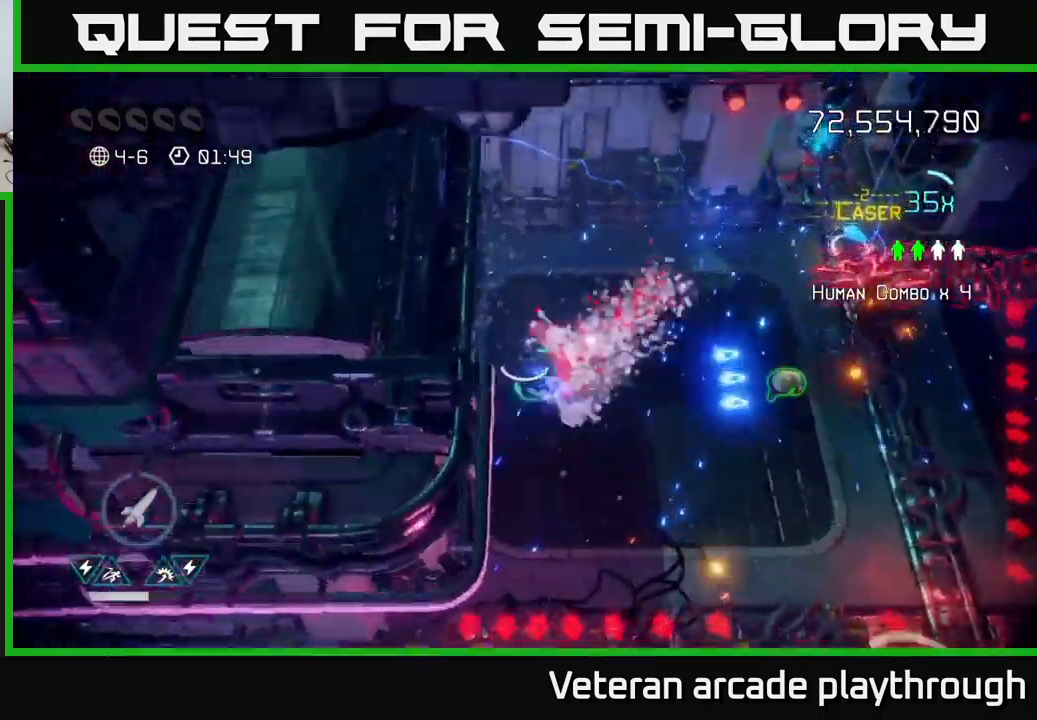
{"buttons": [], "left_stick": "down-right", "right_stick": "up-right", "events": [[100, "left_stick", "right"], [166, "L2", "down"], [316, "L2", "up"], [433, "left_stick", "down-right"], [466, "right_stick", "up-right"]]}
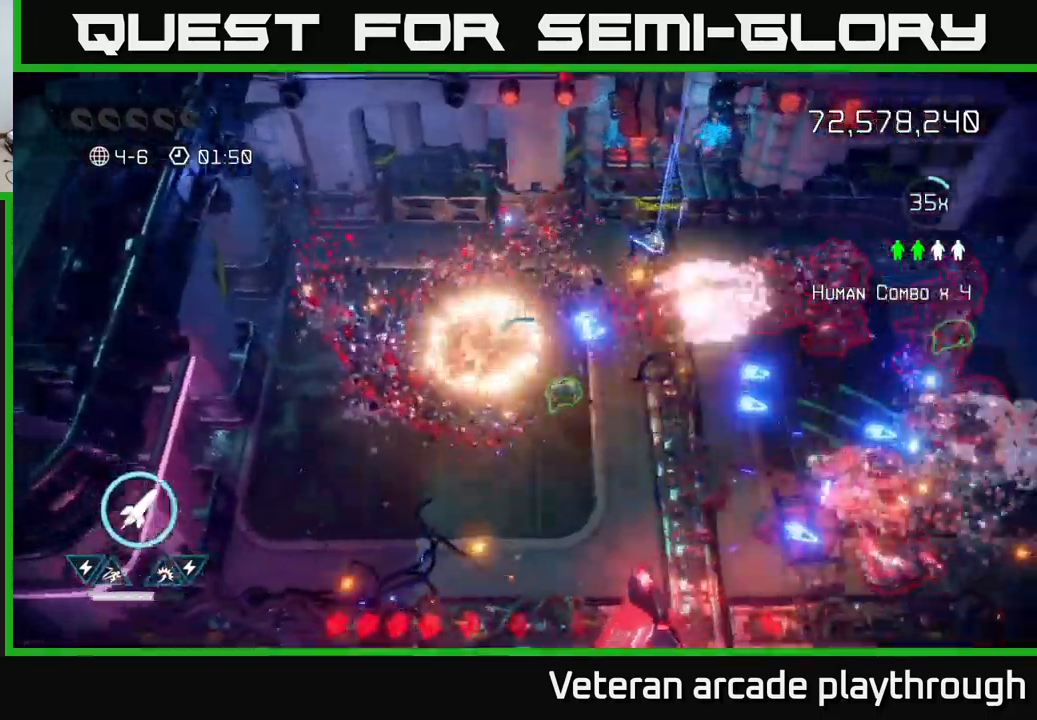
{"buttons": [], "left_stick": "up", "right_stick": "right", "events": [[183, "left_stick", "down-left"], [233, "left_stick", "left"], [283, "right_stick", "right"], [366, "left_stick", "up-left"], [466, "left_stick", "up"]]}
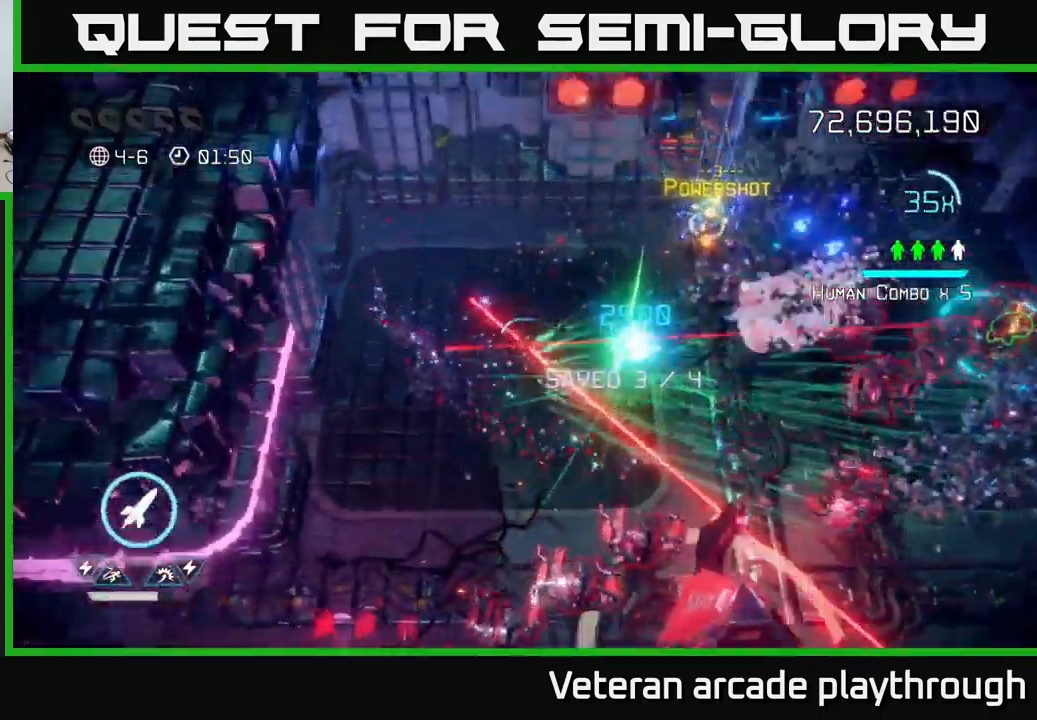
{"buttons": [], "left_stick": "right", "right_stick": "down-right", "events": [[100, "left_stick", "up-right"], [383, "right_stick", "down-right"], [483, "left_stick", "right"]]}
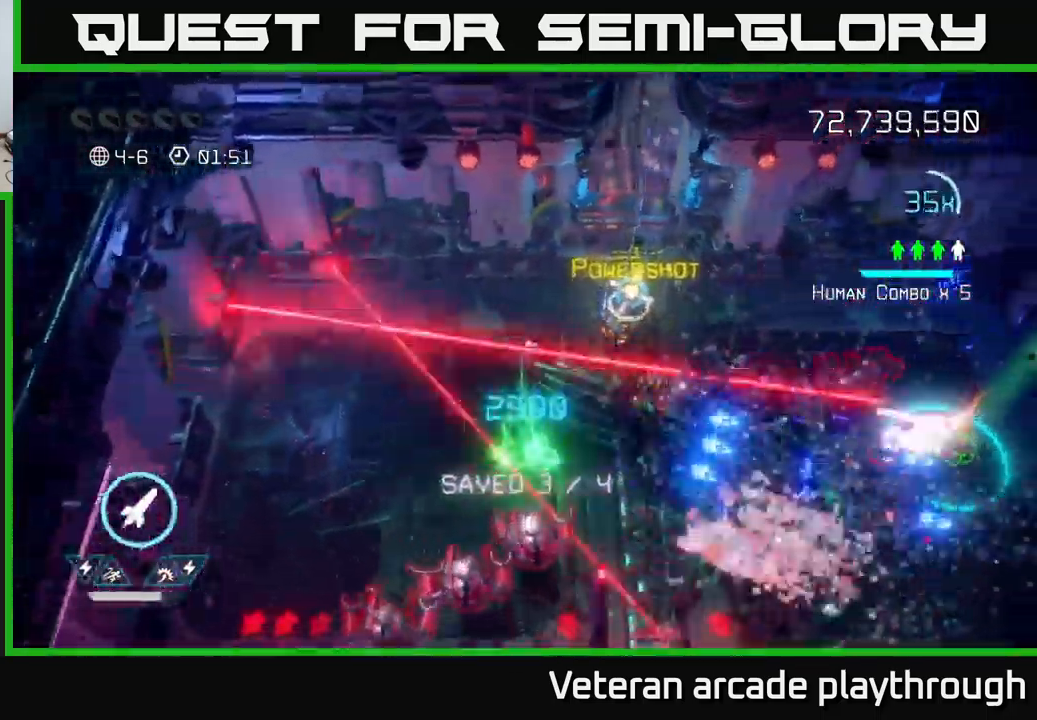
{"buttons": ["L2"], "left_stick": "up-right", "right_stick": "right", "events": [[400, "L2", "down"], [433, "right_stick", "right"], [483, "left_stick", "up-right"]]}
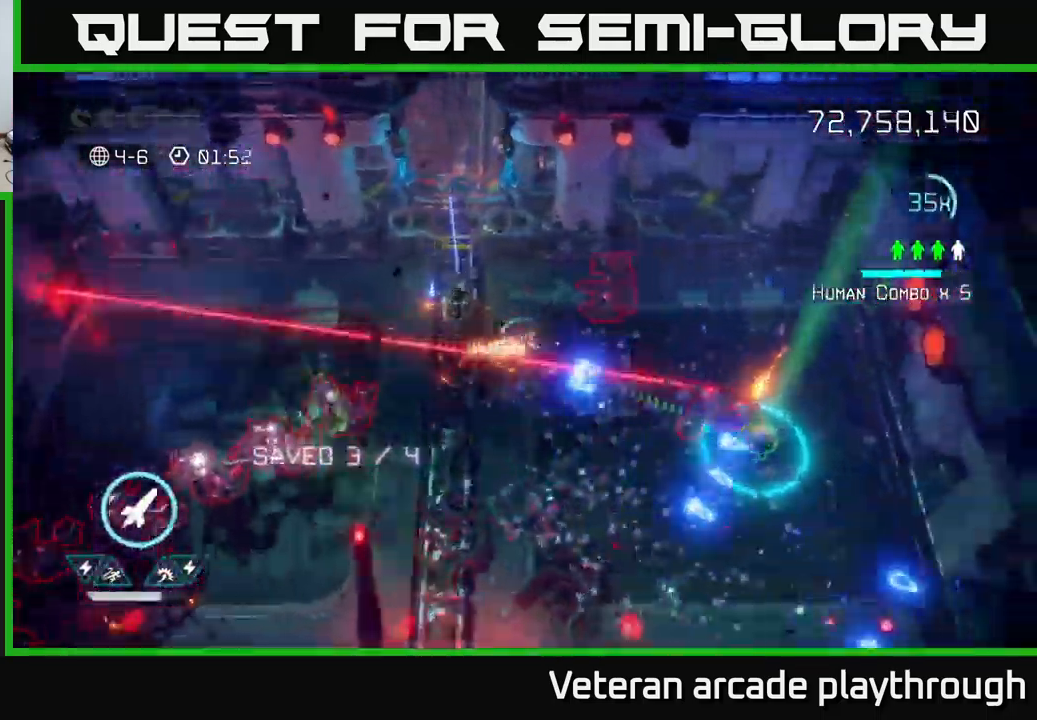
{"buttons": [], "left_stick": "up-right", "right_stick": "down", "events": [[83, "L2", "up"], [150, "left_stick", "up"], [216, "right_stick", "down-right"], [366, "left_stick", "up-right"], [466, "right_stick", "down"]]}
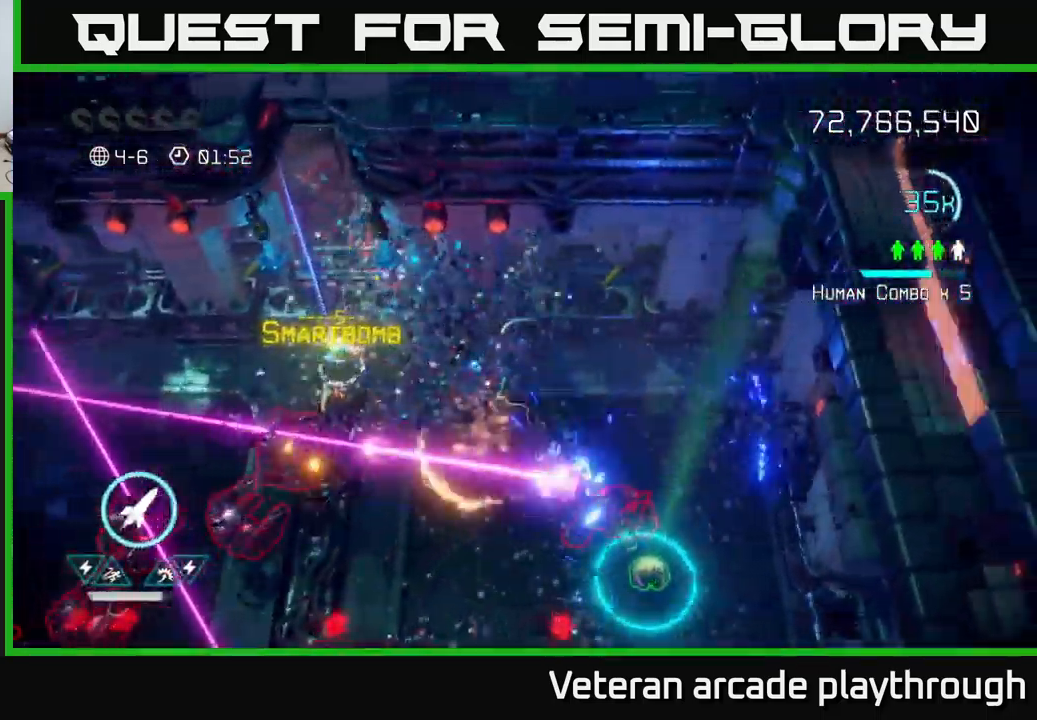
{"buttons": [], "left_stick": "down", "right_stick": "down", "events": [[16, "left_stick", "right"], [350, "left_stick", "down-right"], [500, "left_stick", "down"]]}
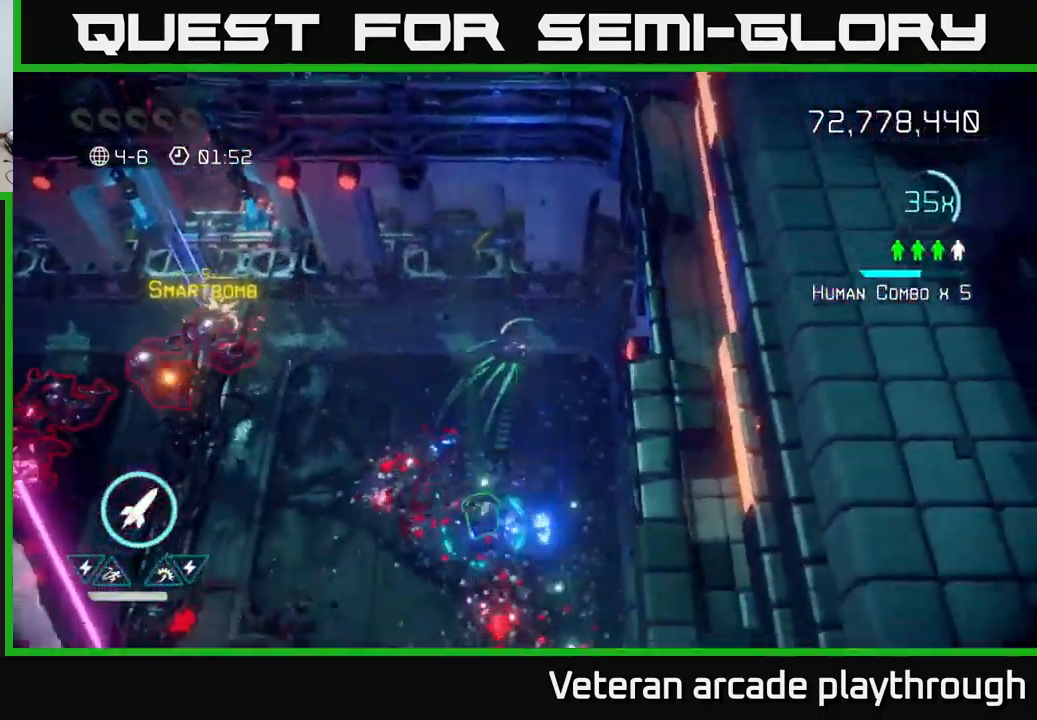
{"buttons": [], "left_stick": "down-left", "right_stick": "up-left", "events": [[16, "right_stick", "down-left"], [166, "left_stick", "down-right"], [250, "right_stick", "left"], [366, "left_stick", "down-left"], [400, "right_stick", "up-left"]]}
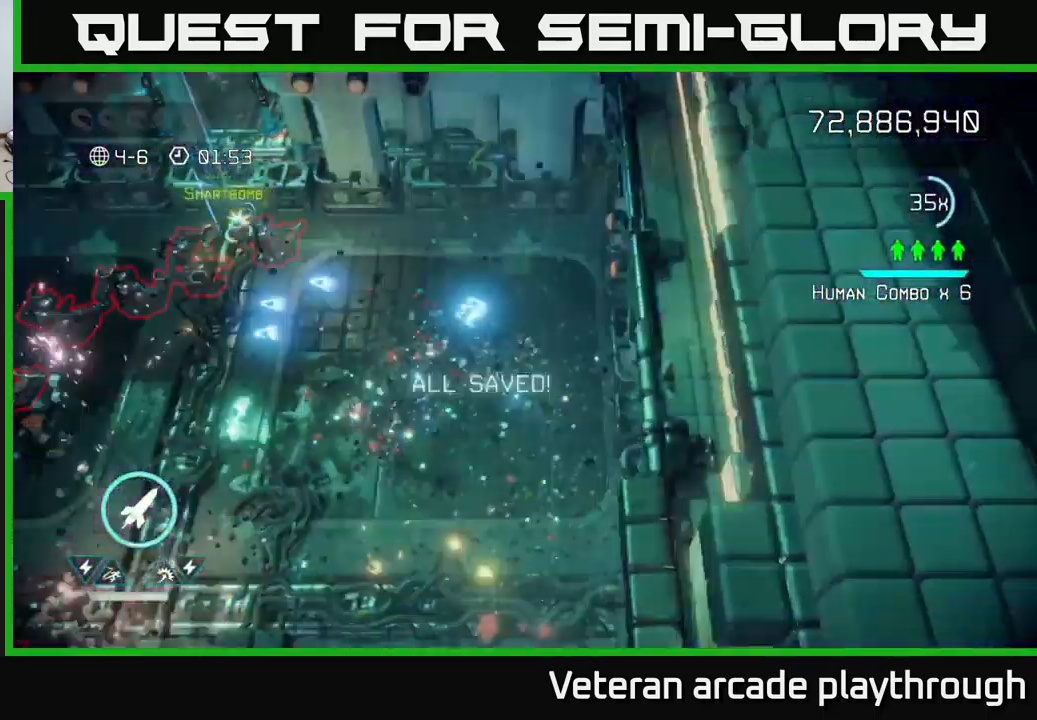
{"buttons": [], "left_stick": "left", "right_stick": "up-left", "events": [[316, "left_stick", "left"]]}
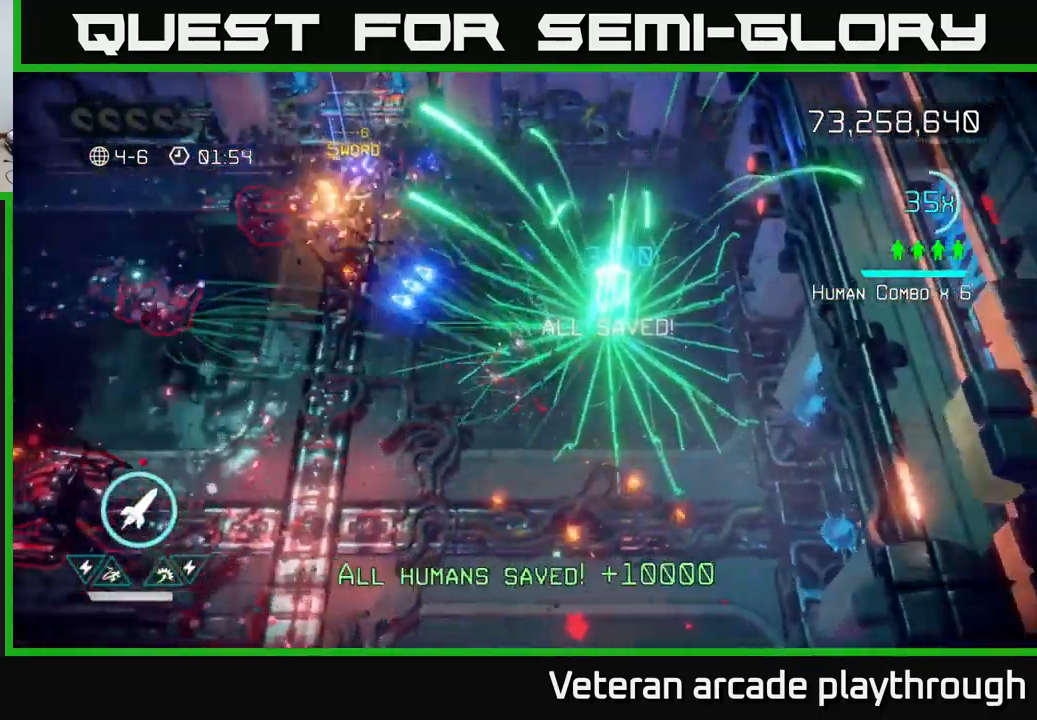
{"buttons": [], "left_stick": "down-left", "right_stick": "left", "events": [[283, "right_stick", "left"], [400, "left_stick", "down-left"]]}
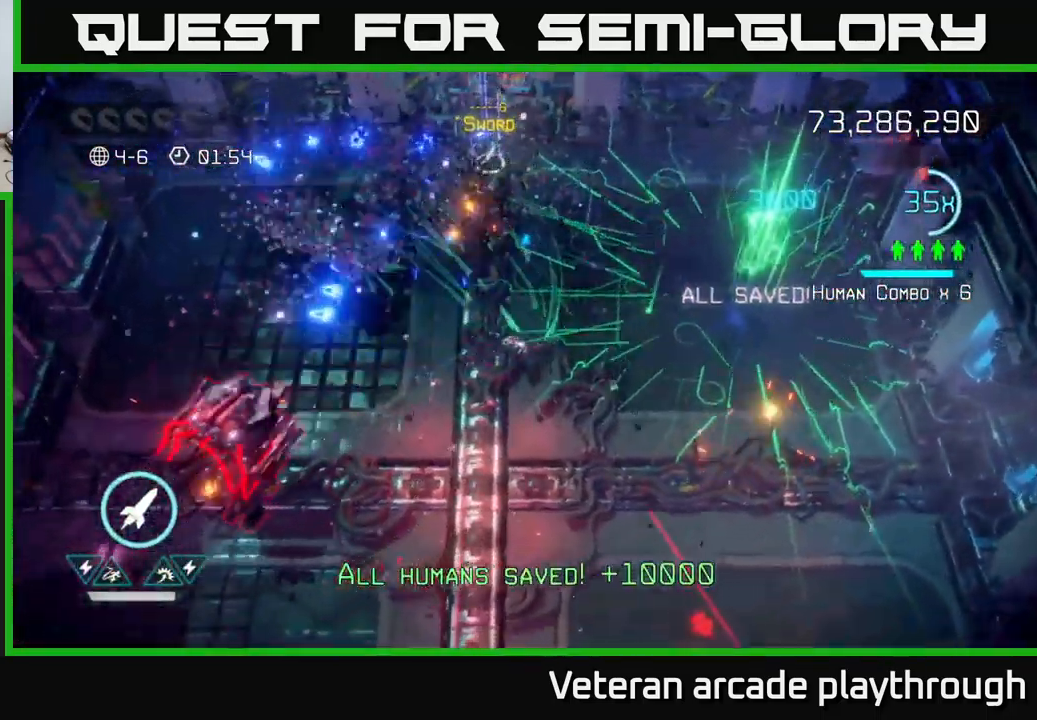
{"buttons": [], "left_stick": "down-left", "right_stick": "left", "events": [[133, "left_stick", "down"], [200, "R2", "down"], [300, "R2", "up"], [417, "left_stick", "down-left"]]}
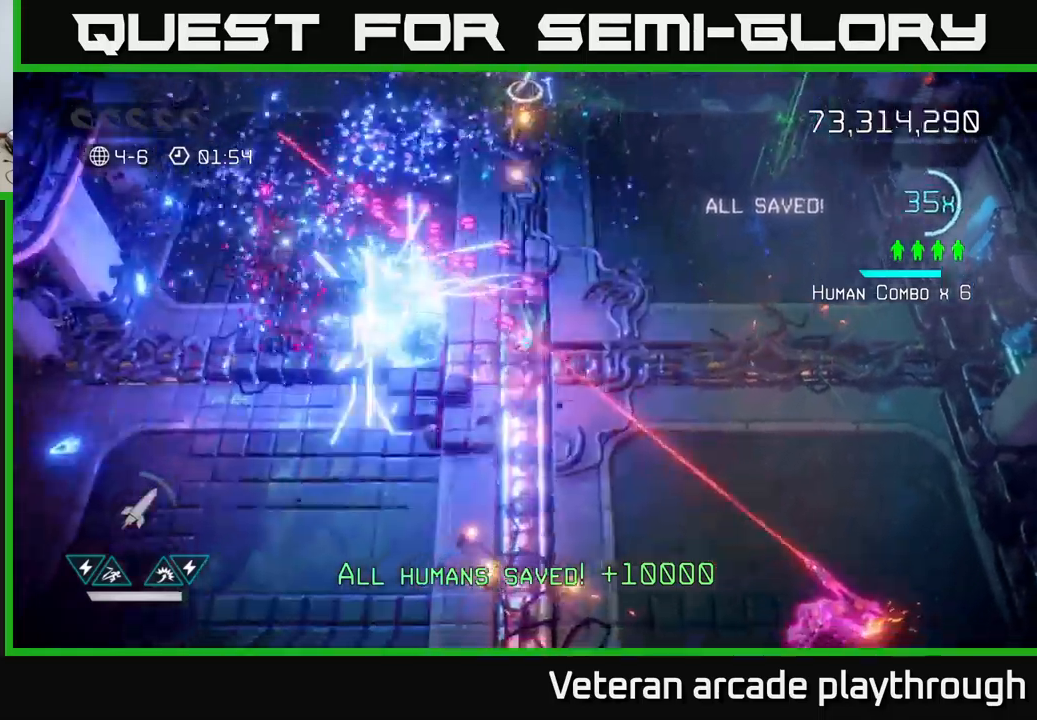
{"buttons": [], "left_stick": "down-right", "right_stick": "down-right", "events": [[133, "left_stick", "down-right"], [417, "right_stick", "right"], [483, "right_stick", "down-right"]]}
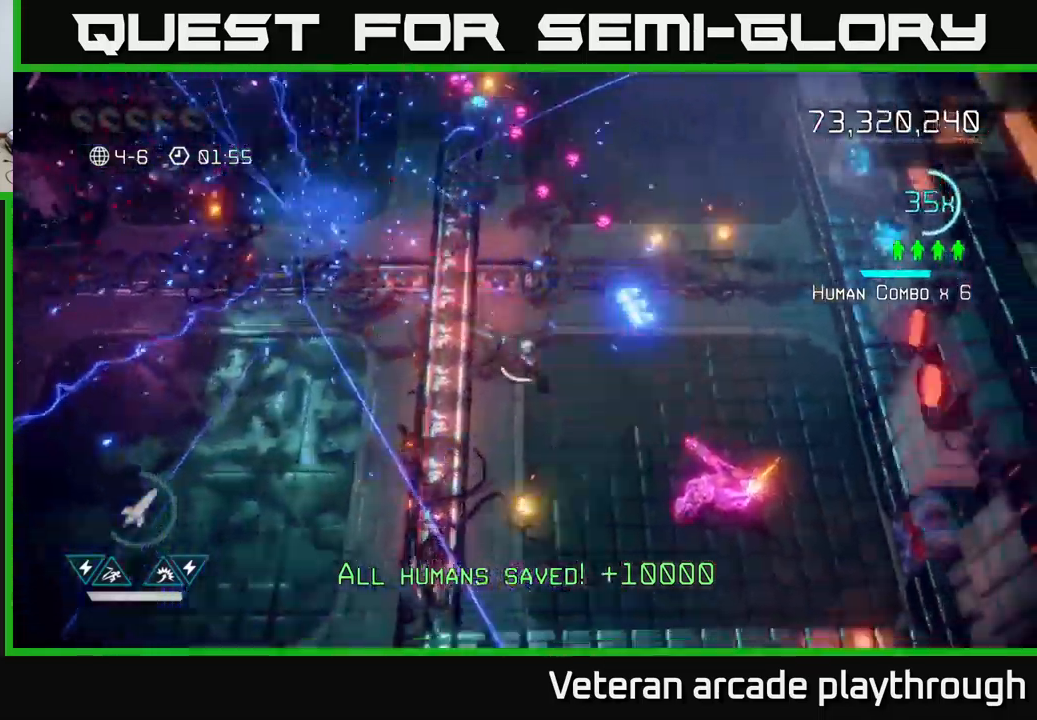
{"buttons": [], "left_stick": "down-right", "right_stick": "right", "events": [[67, "left_stick", "down"], [333, "right_stick", "right"], [383, "left_stick", "down-right"]]}
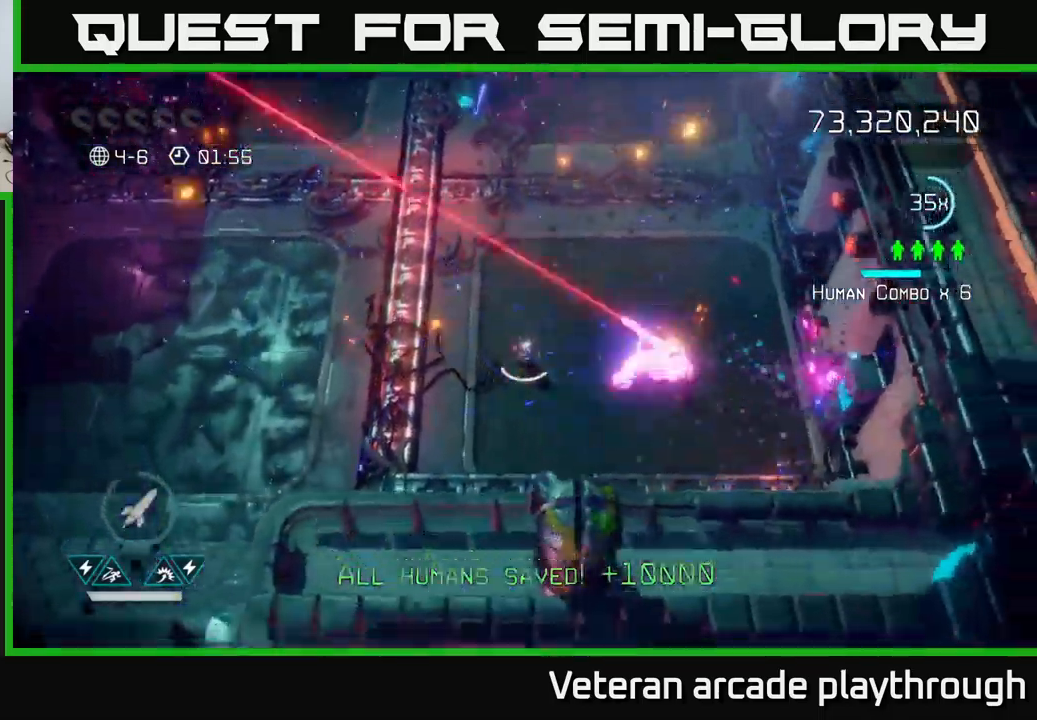
{"buttons": [], "left_stick": "right", "right_stick": "up", "events": [[150, "right_stick", "up-right"], [367, "left_stick", "center"], [467, "left_stick", "right"], [500, "right_stick", "up"]]}
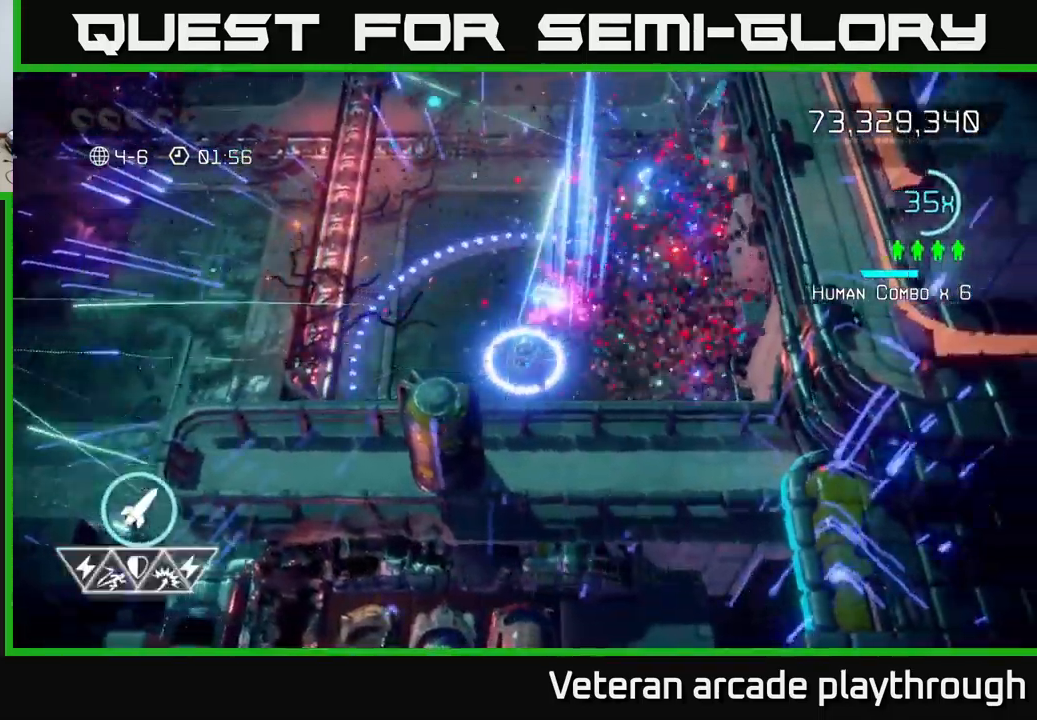
{"buttons": [], "left_stick": "up-right", "right_stick": "left", "events": [[67, "left_stick", "up-right"], [233, "right_stick", "up-left"], [250, "left_stick", "up"], [367, "right_stick", "left"], [383, "left_stick", "up-right"]]}
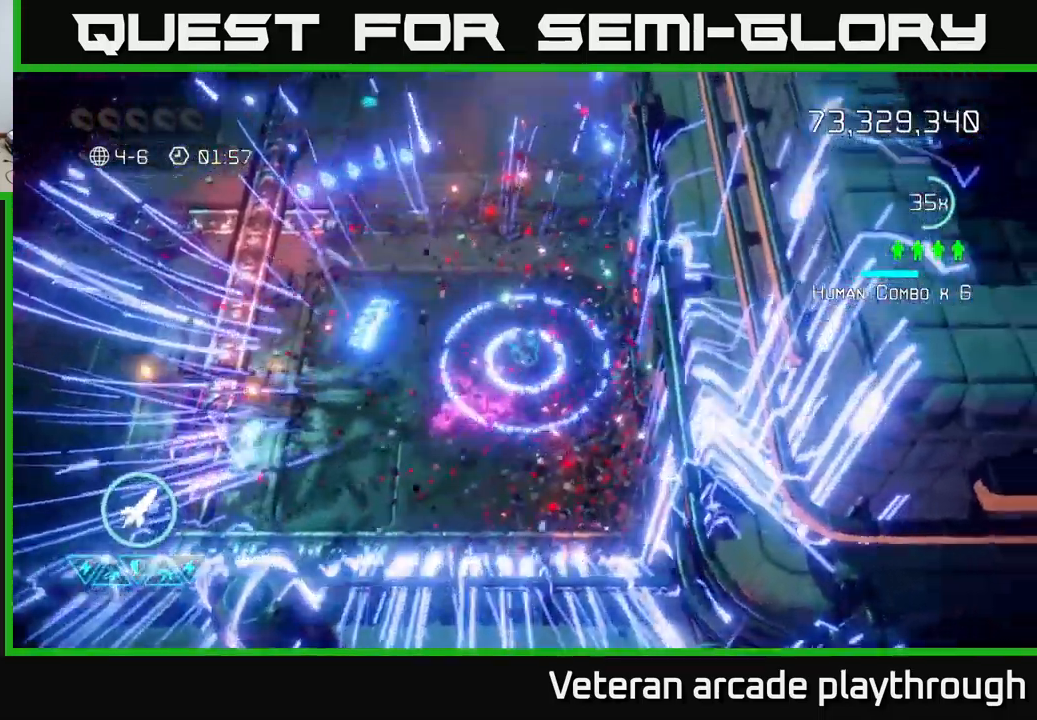
{"buttons": [], "left_stick": "up-left", "right_stick": "left", "events": [[117, "left_stick", "up"], [233, "left_stick", "up-left"], [350, "L2", "down"], [483, "L2", "up"]]}
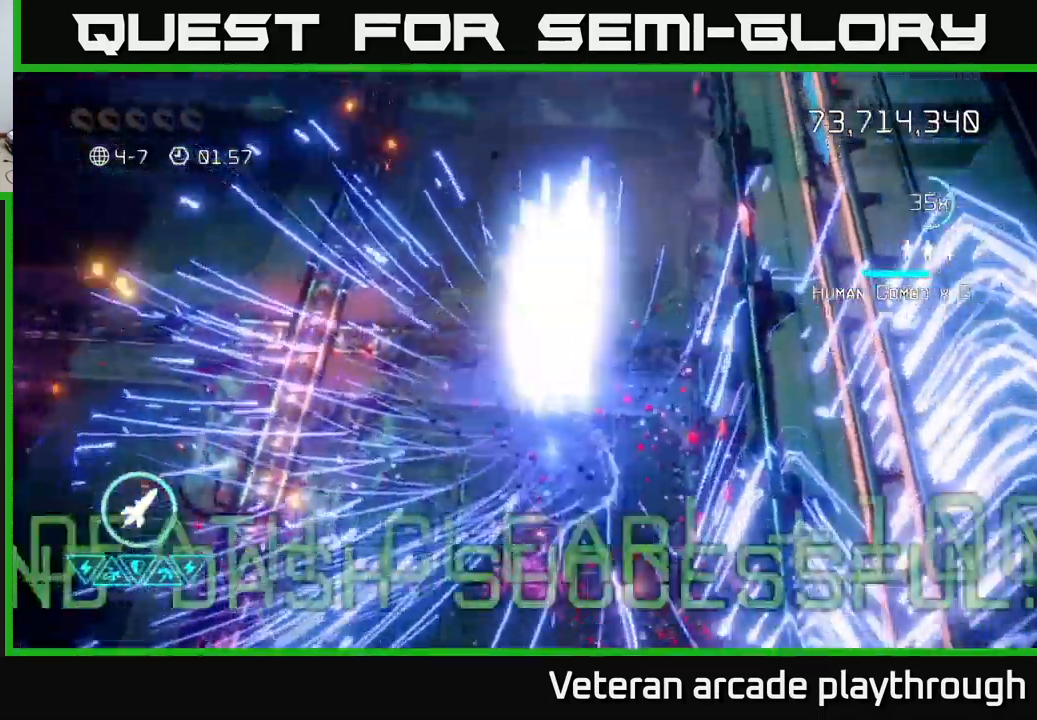
{"buttons": [], "left_stick": "center", "right_stick": "center", "events": [[67, "right_stick", "center"], [200, "left_stick", "center"]]}
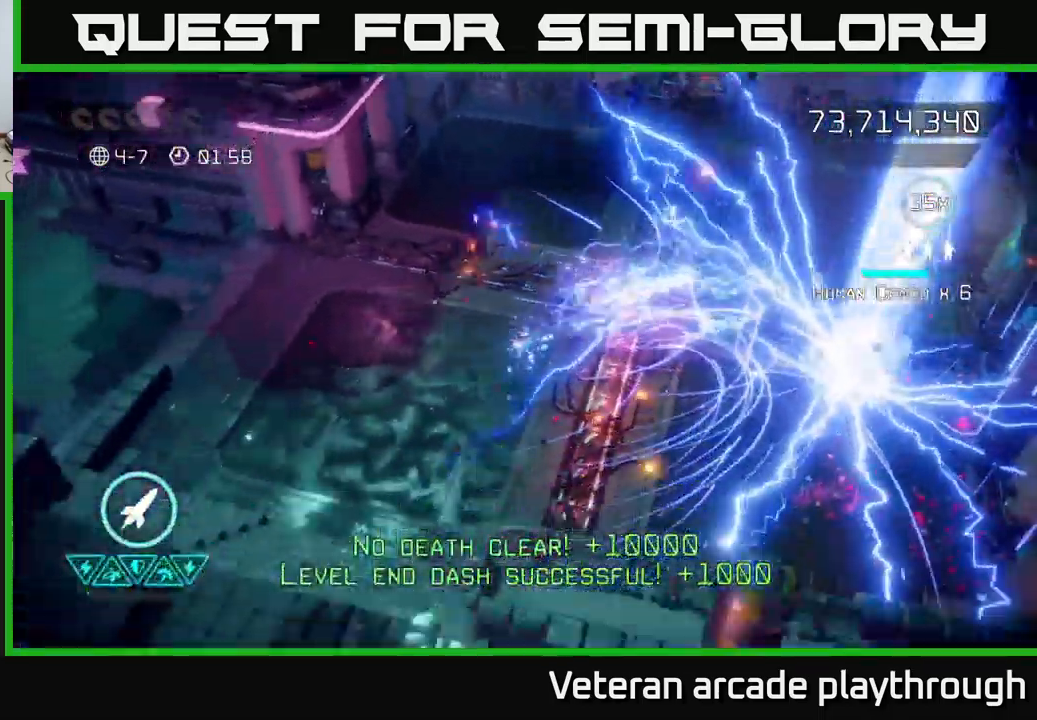
{"buttons": [], "left_stick": "center", "right_stick": "center", "events": []}
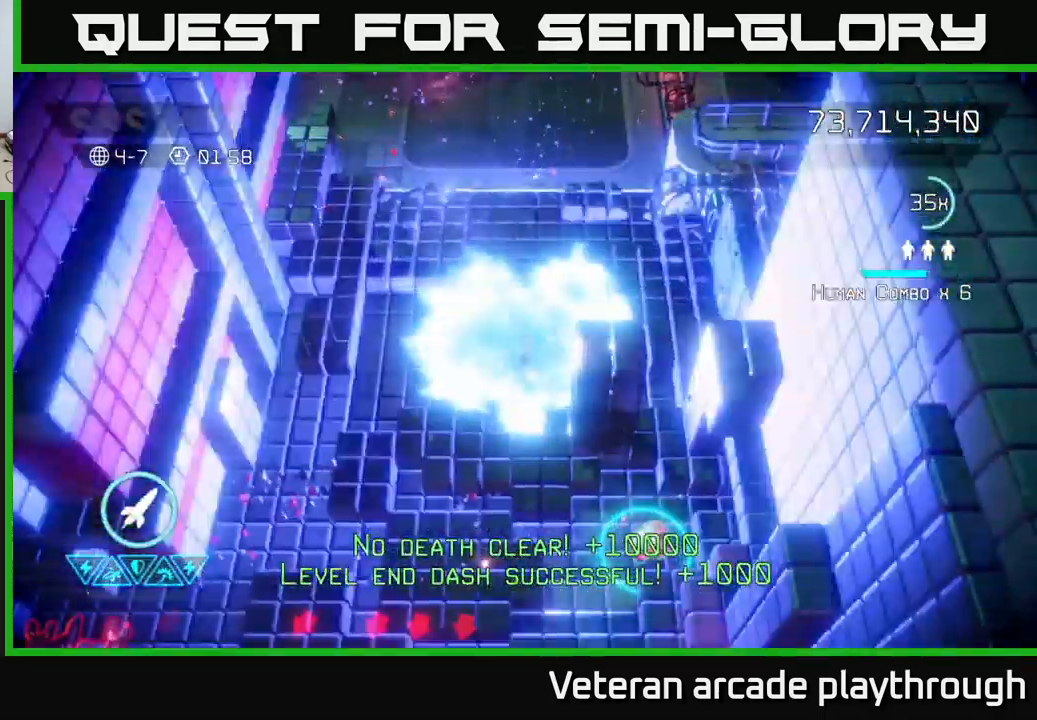
{"buttons": [], "left_stick": "down", "right_stick": "up", "events": [[300, "right_stick", "left"], [350, "left_stick", "down"], [483, "right_stick", "up"]]}
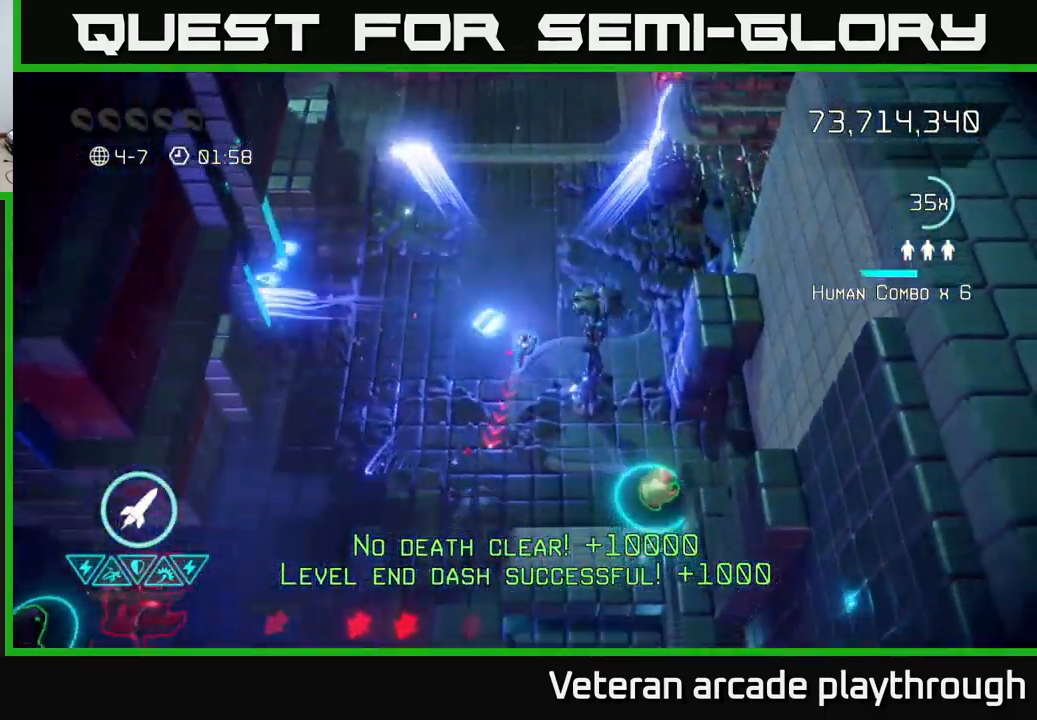
{"buttons": [], "left_stick": "down-right", "right_stick": "right", "events": [[33, "right_stick", "up-right"], [200, "left_stick", "down-right"], [200, "right_stick", "right"]]}
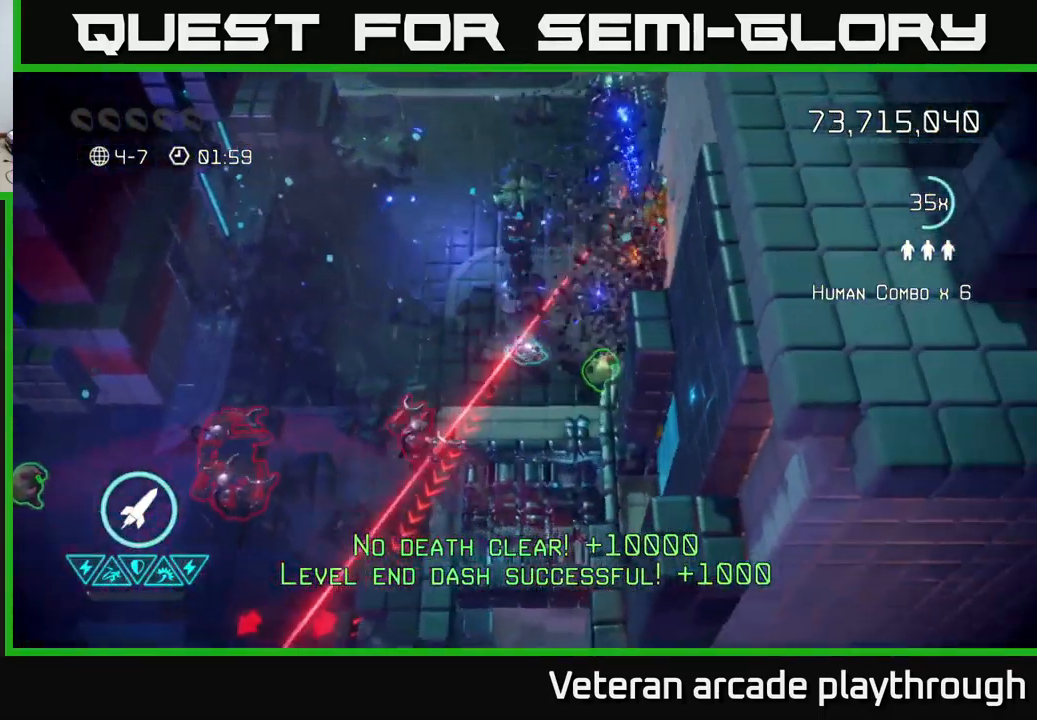
{"buttons": [], "left_stick": "up-left", "right_stick": "down-left", "events": [[100, "right_stick", "left"], [150, "left_stick", "up"], [183, "right_stick", "down-left"], [216, "left_stick", "left"], [399, "left_stick", "up-left"]]}
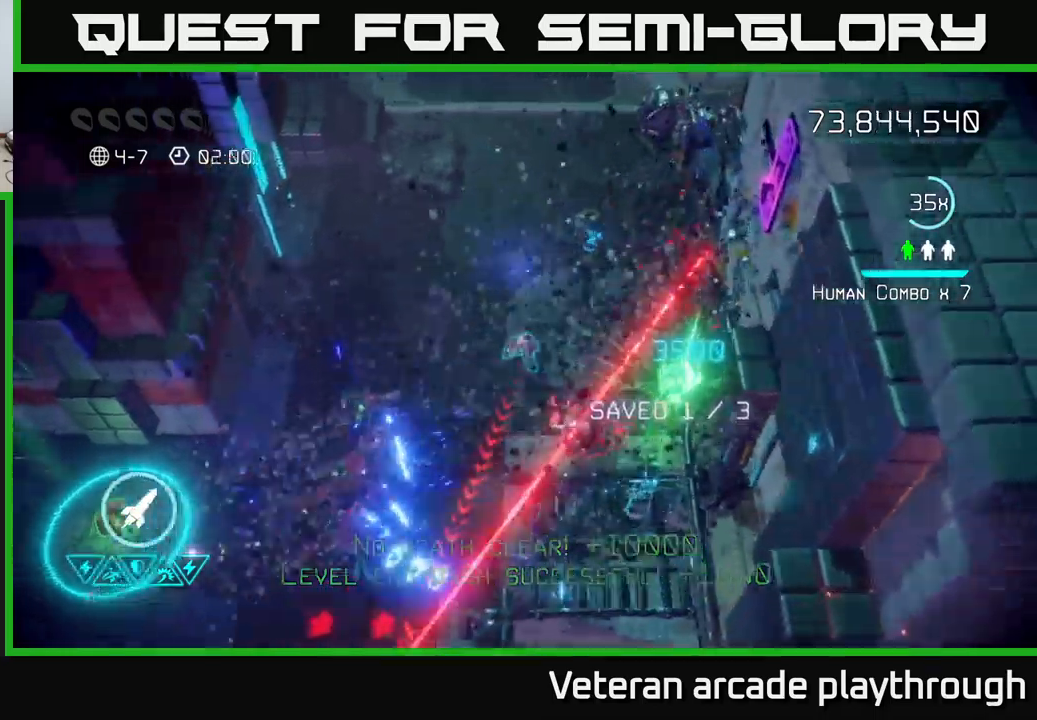
{"buttons": [], "left_stick": "down", "right_stick": "down", "events": [[184, "right_stick", "down"], [234, "left_stick", "down-left"], [284, "right_stick", "down-right"], [384, "right_stick", "down"], [467, "left_stick", "down"]]}
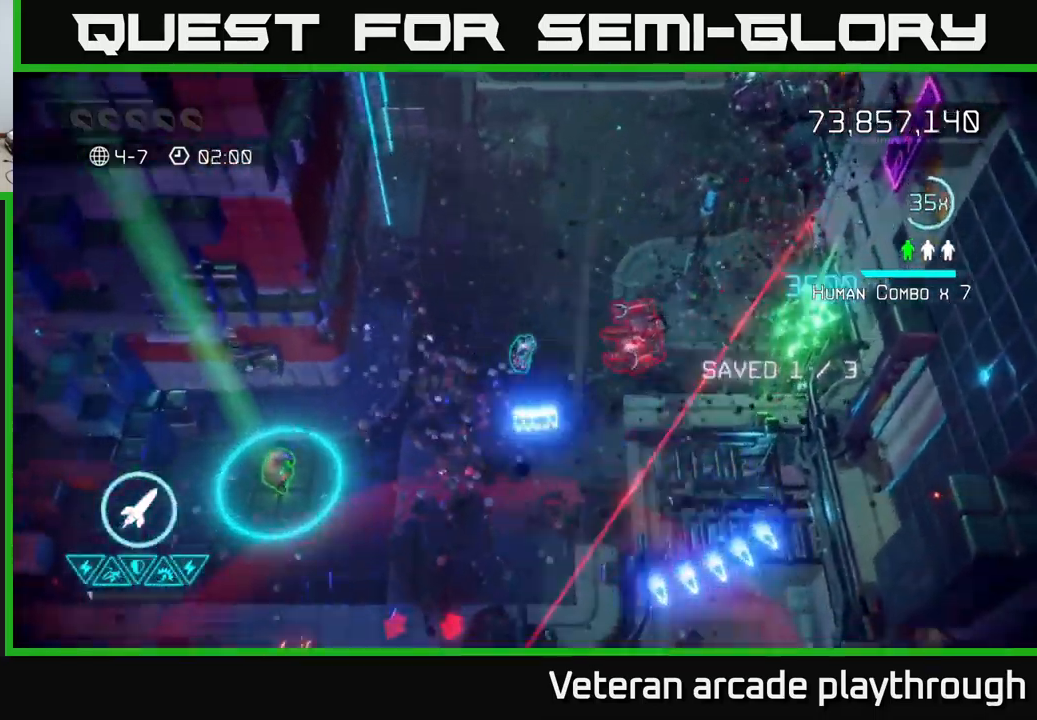
{"buttons": [], "left_stick": "down-left", "right_stick": "down", "events": [[117, "R2", "down"], [234, "R2", "up"], [400, "left_stick", "down-left"]]}
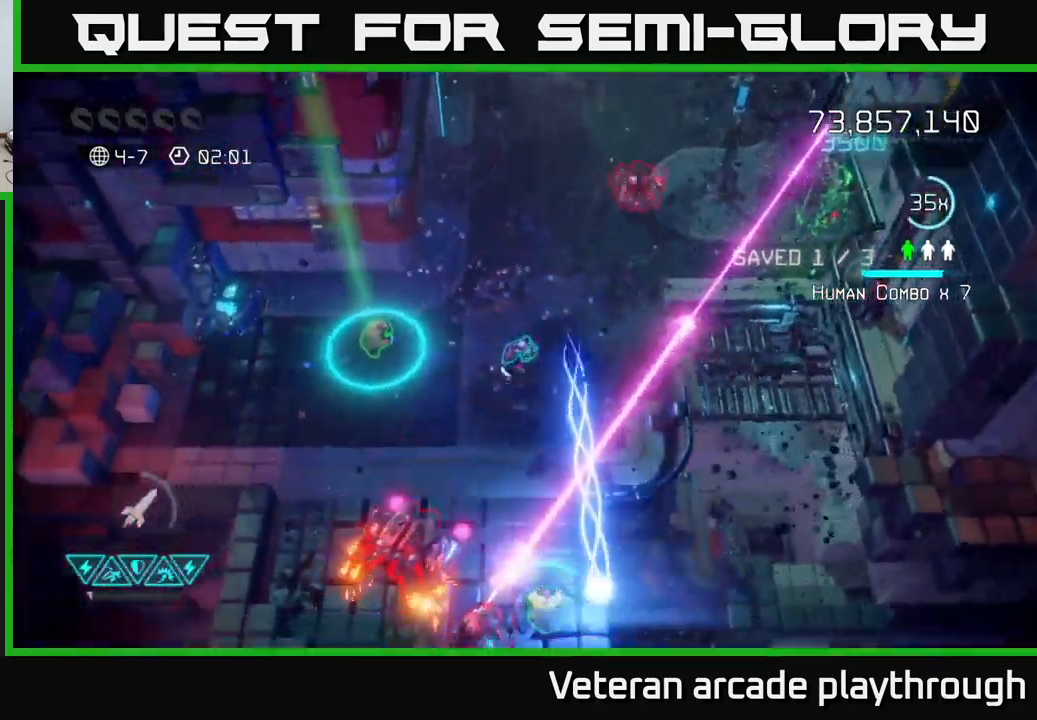
{"buttons": [], "left_stick": "left", "right_stick": "down", "events": [[350, "left_stick", "left"]]}
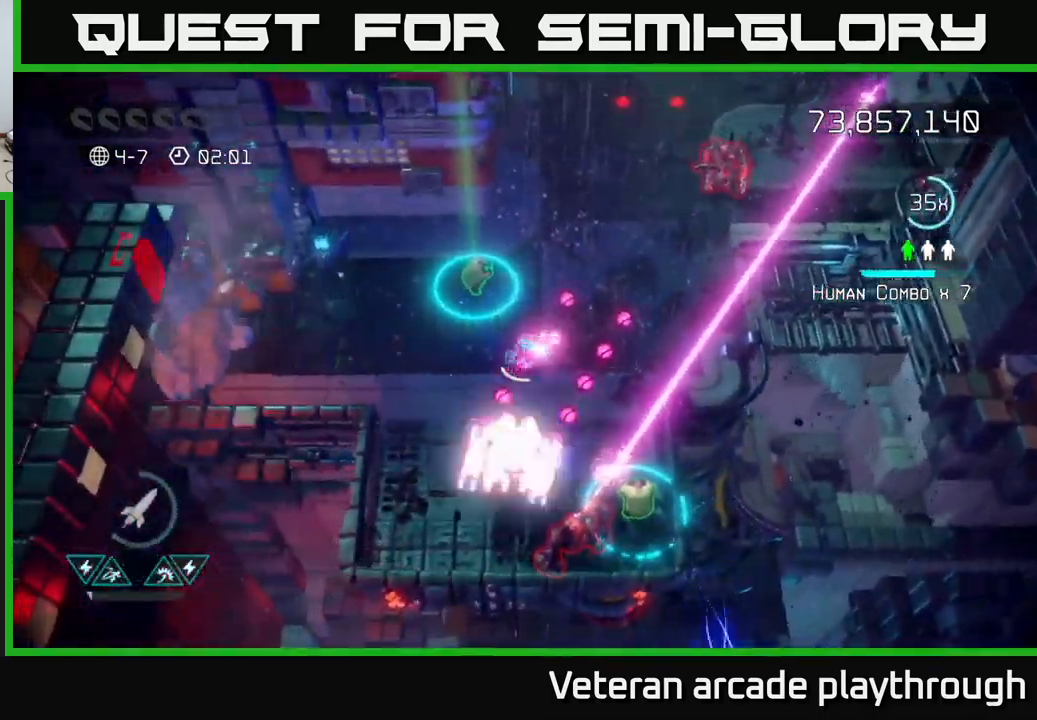
{"buttons": [], "left_stick": "down-left", "right_stick": "down-right", "events": [[34, "left_stick", "down-left"], [117, "right_stick", "down-right"]]}